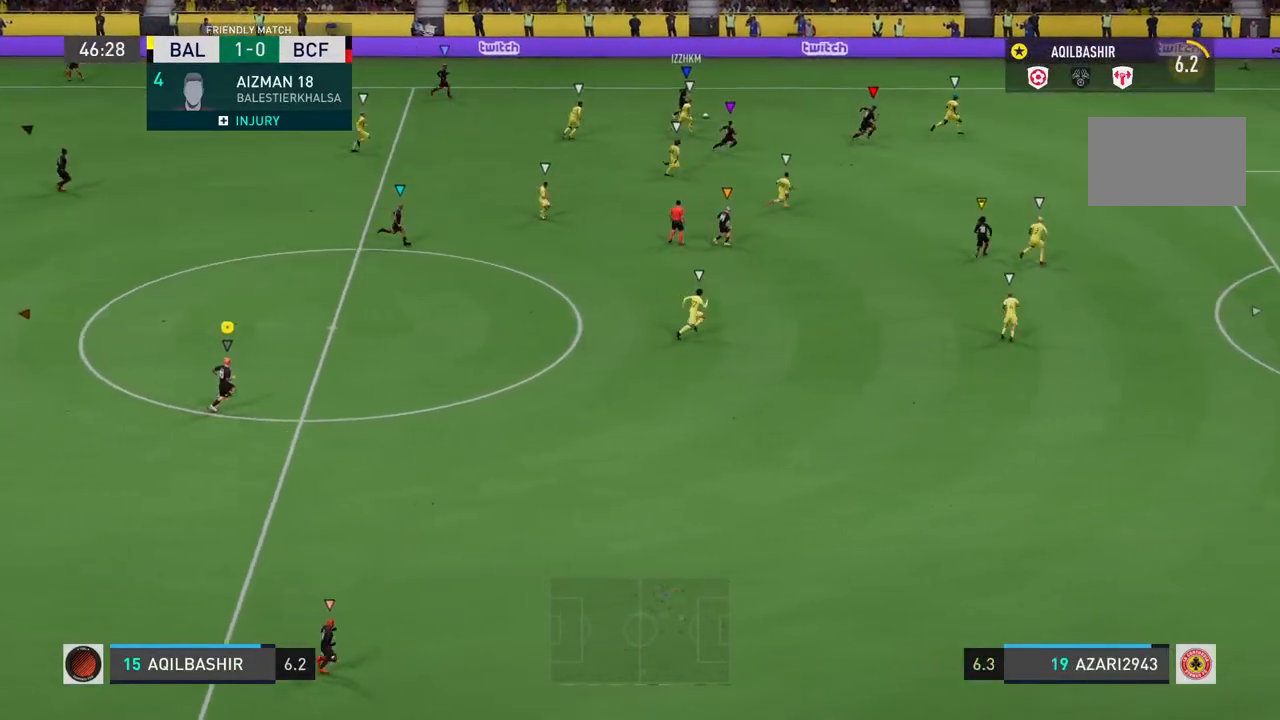
Gameplay with a controller (PlayStation layout); each line is a JSON object with the inputs held at the frame after it. "events" lists button and stick changes between this image and that frame as [ms after this image, input, new state], when the widget could be followed in between. Not read: L3.
{"buttons": [], "left_stick": "up-right", "right_stick": "center", "events": [[283, "left_stick", "up-right"]]}
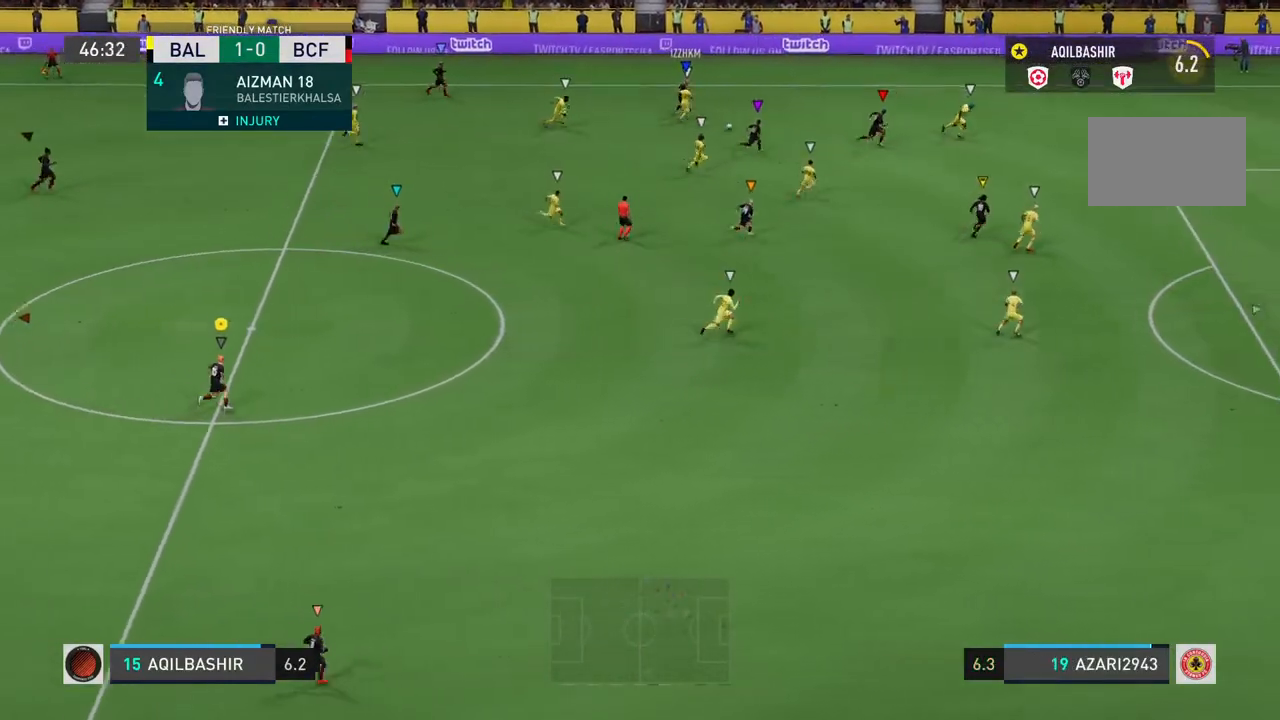
{"buttons": [], "left_stick": "center", "right_stick": "center", "events": [[450, "left_stick", "center"]]}
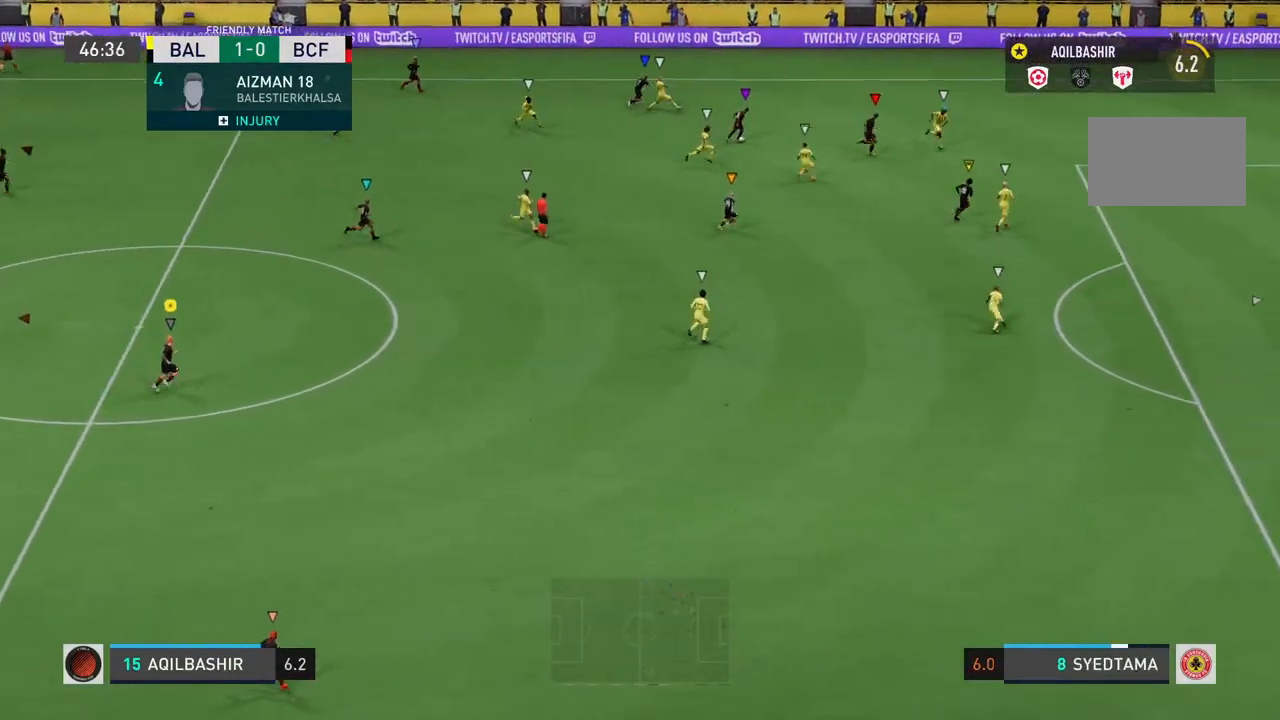
{"buttons": [], "left_stick": "center", "right_stick": "center", "events": []}
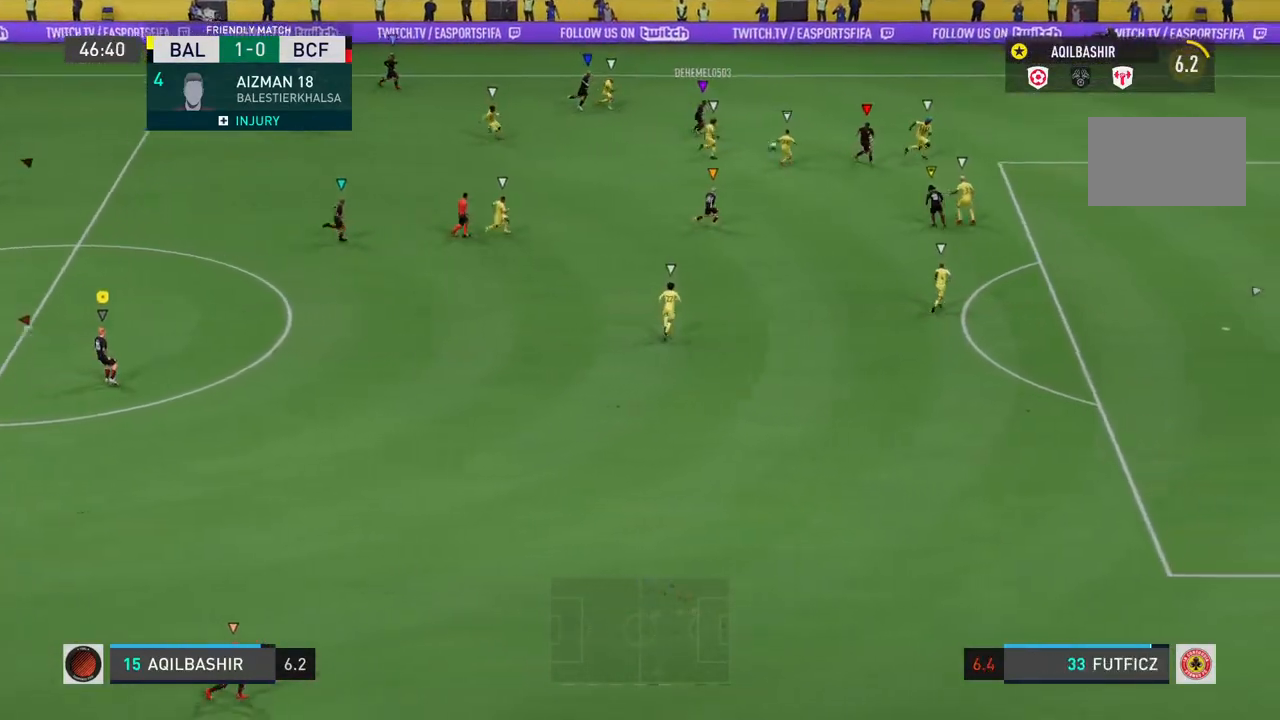
{"buttons": [], "left_stick": "center", "right_stick": "center", "events": []}
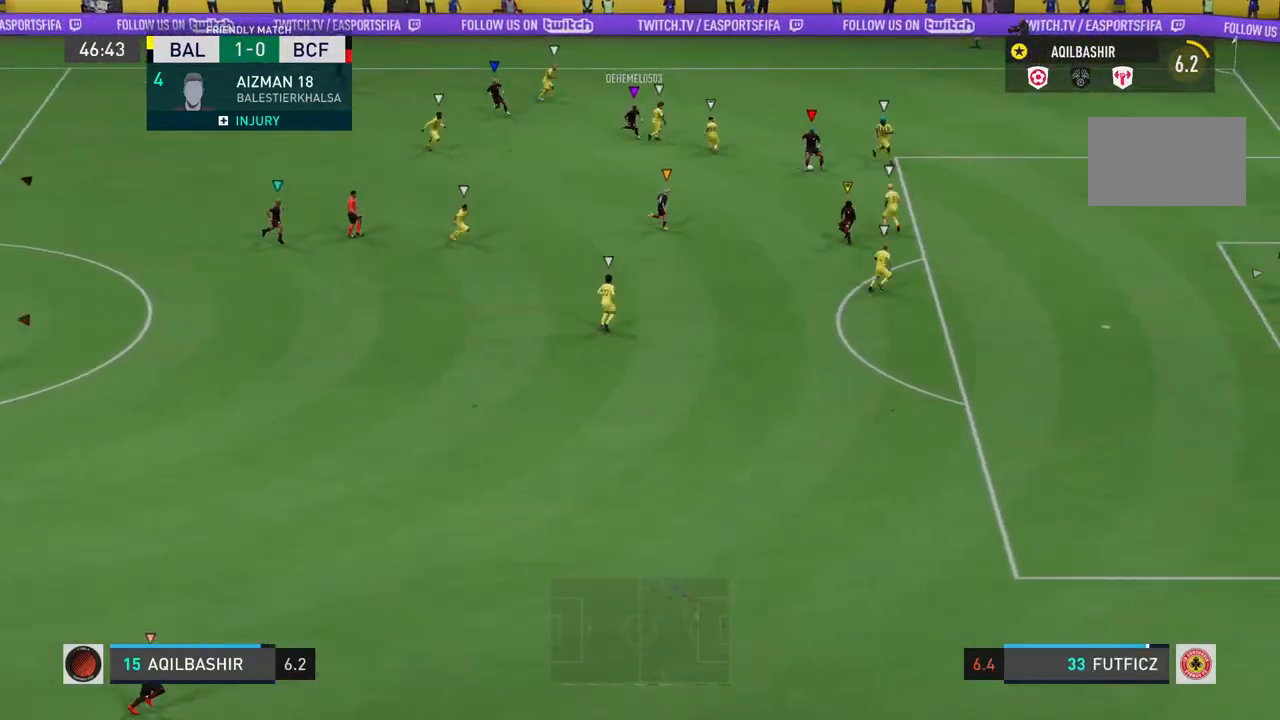
{"buttons": ["L1"], "left_stick": "center", "right_stick": "center", "events": [[400, "L1", "down"]]}
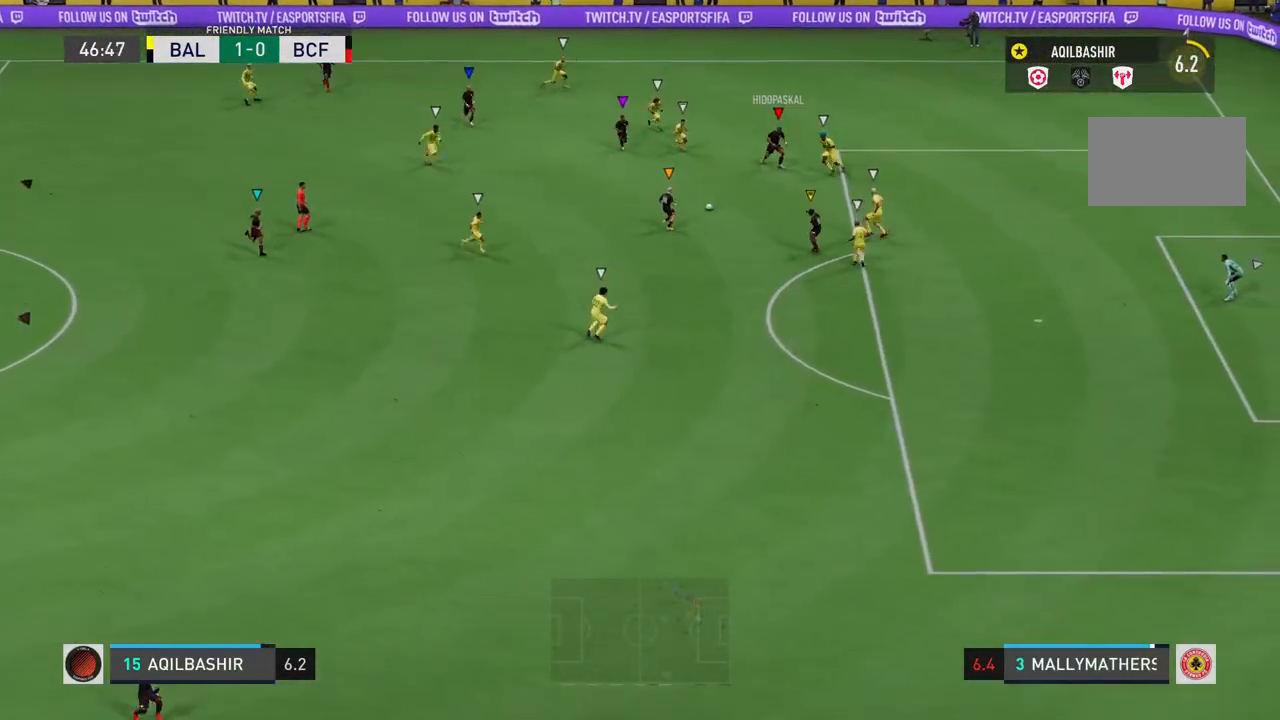
{"buttons": ["L1"], "left_stick": "center", "right_stick": "center", "events": []}
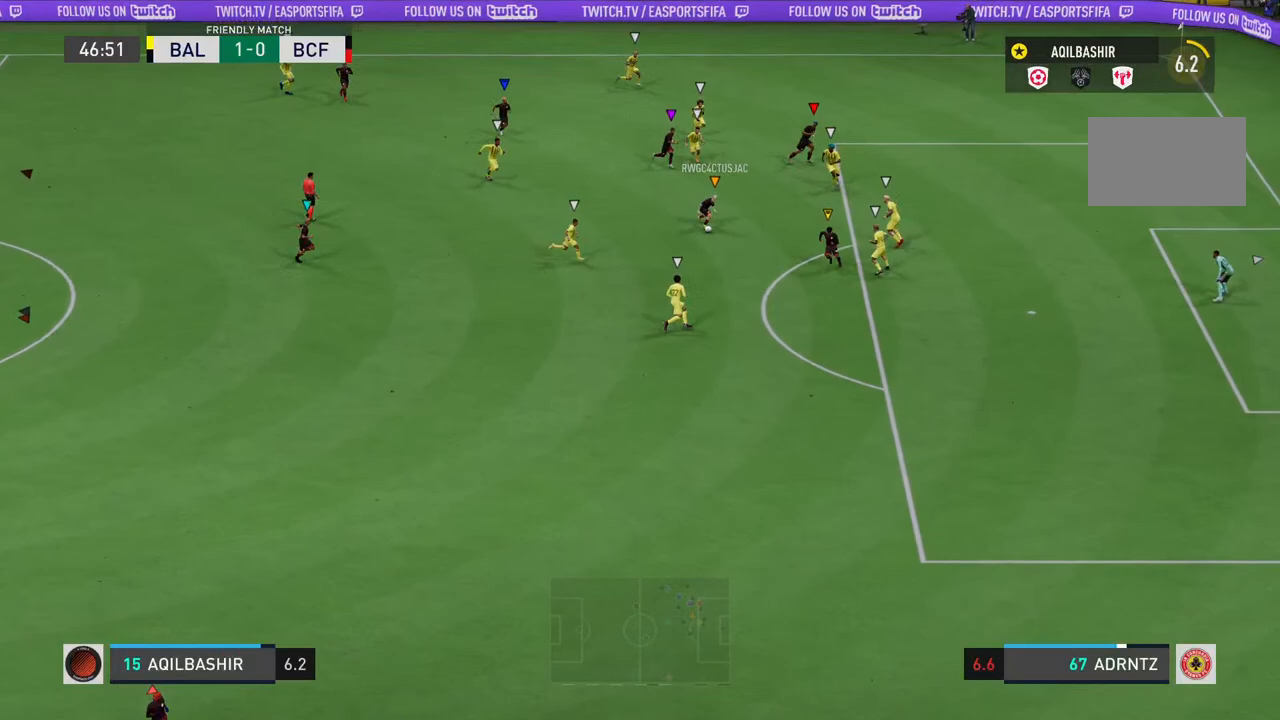
{"buttons": ["L1"], "left_stick": "center", "right_stick": "center", "events": []}
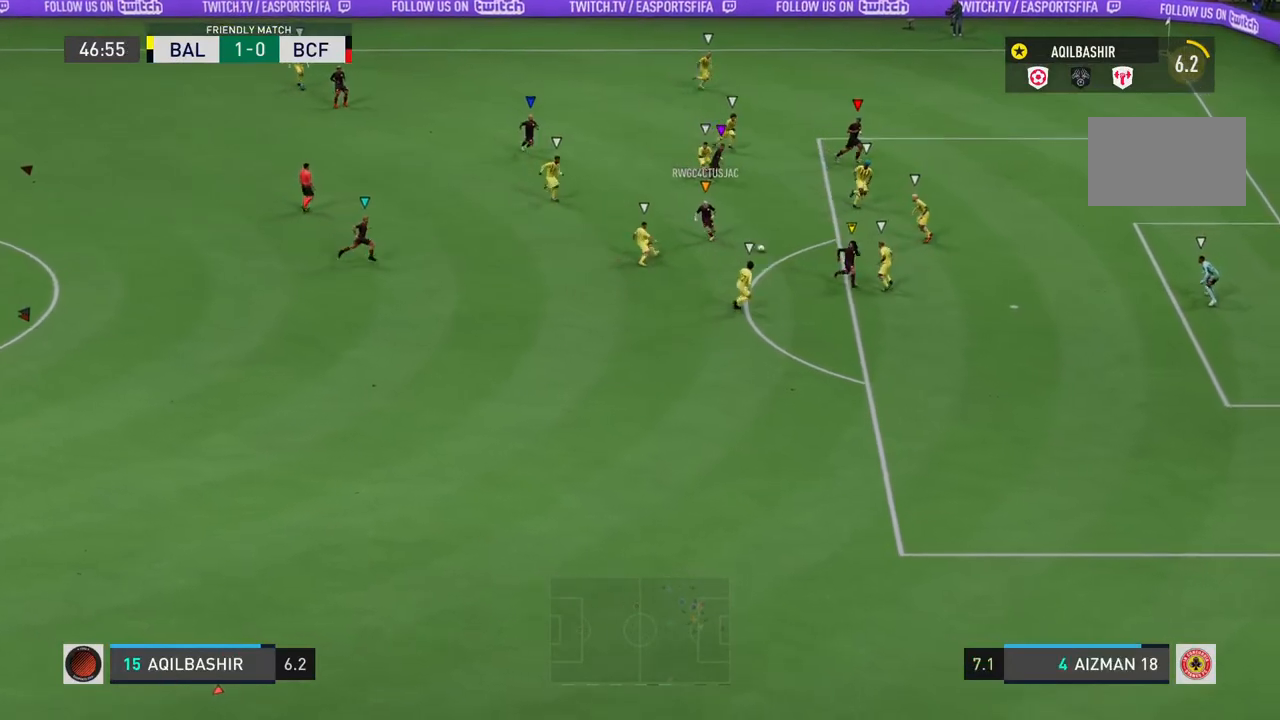
{"buttons": ["L1"], "left_stick": "center", "right_stick": "center", "events": []}
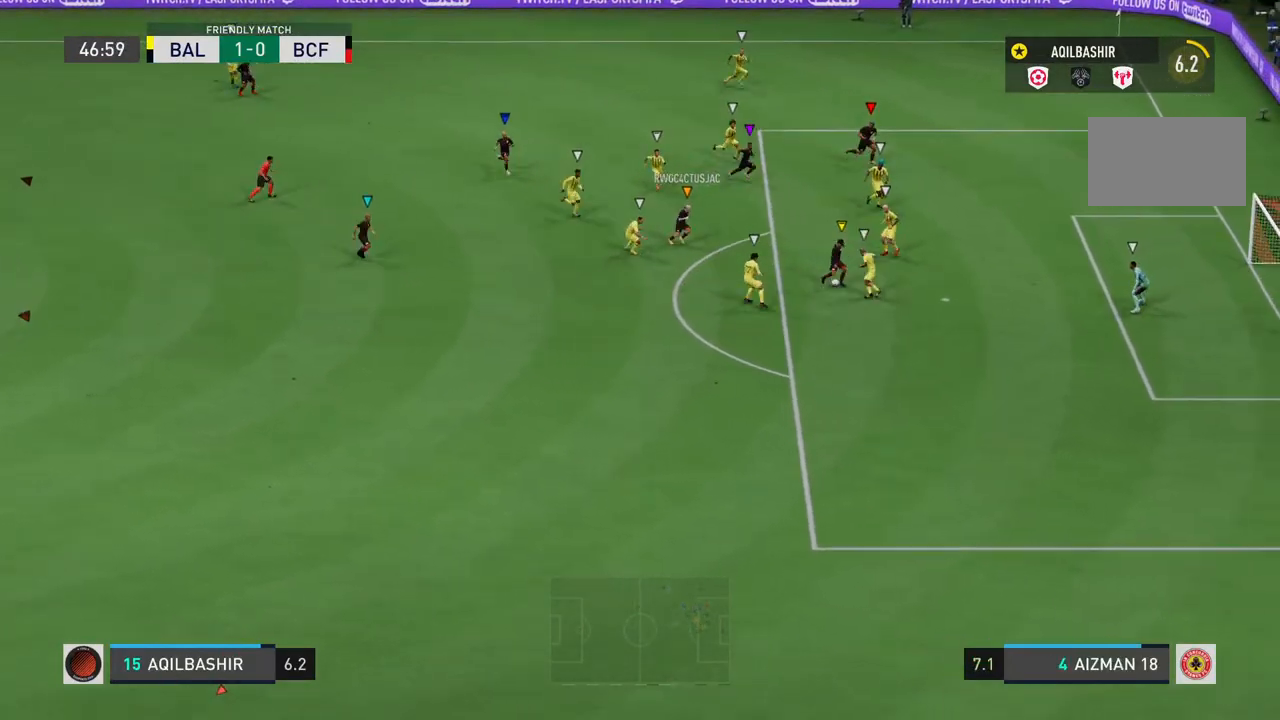
{"buttons": ["L1"], "left_stick": "center", "right_stick": "center", "events": []}
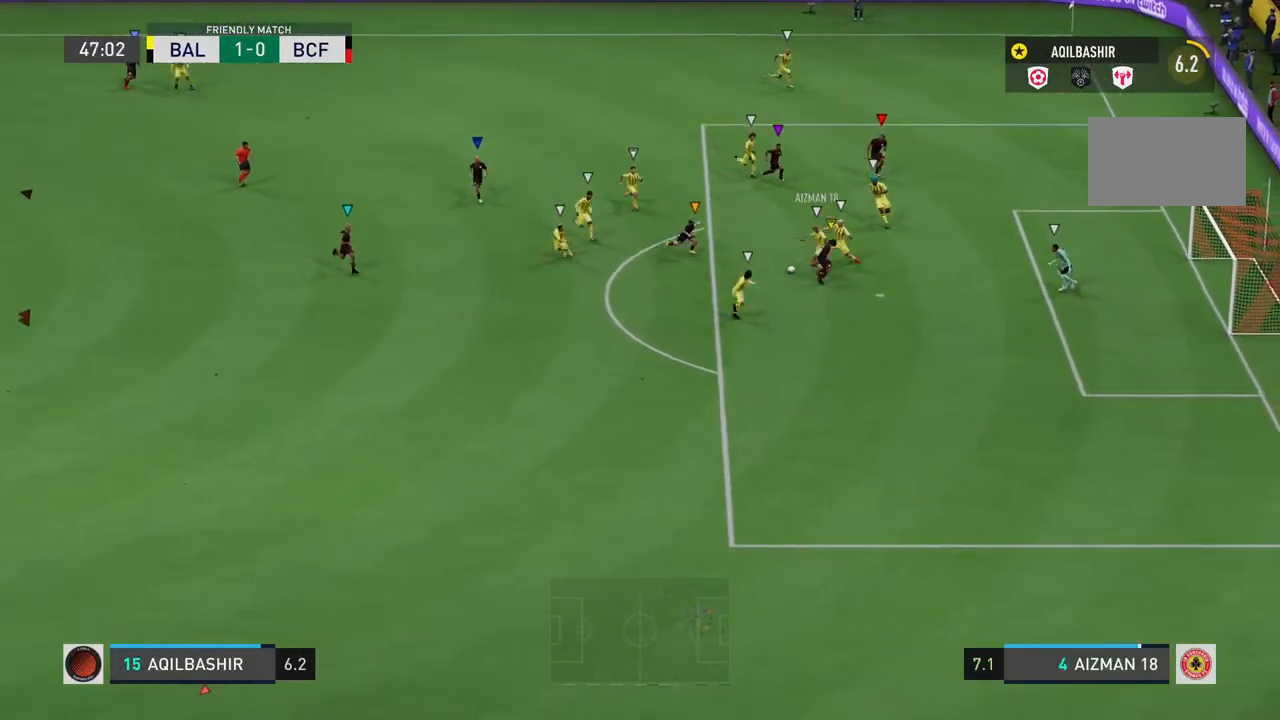
{"buttons": ["L1"], "left_stick": "center", "right_stick": "center", "events": []}
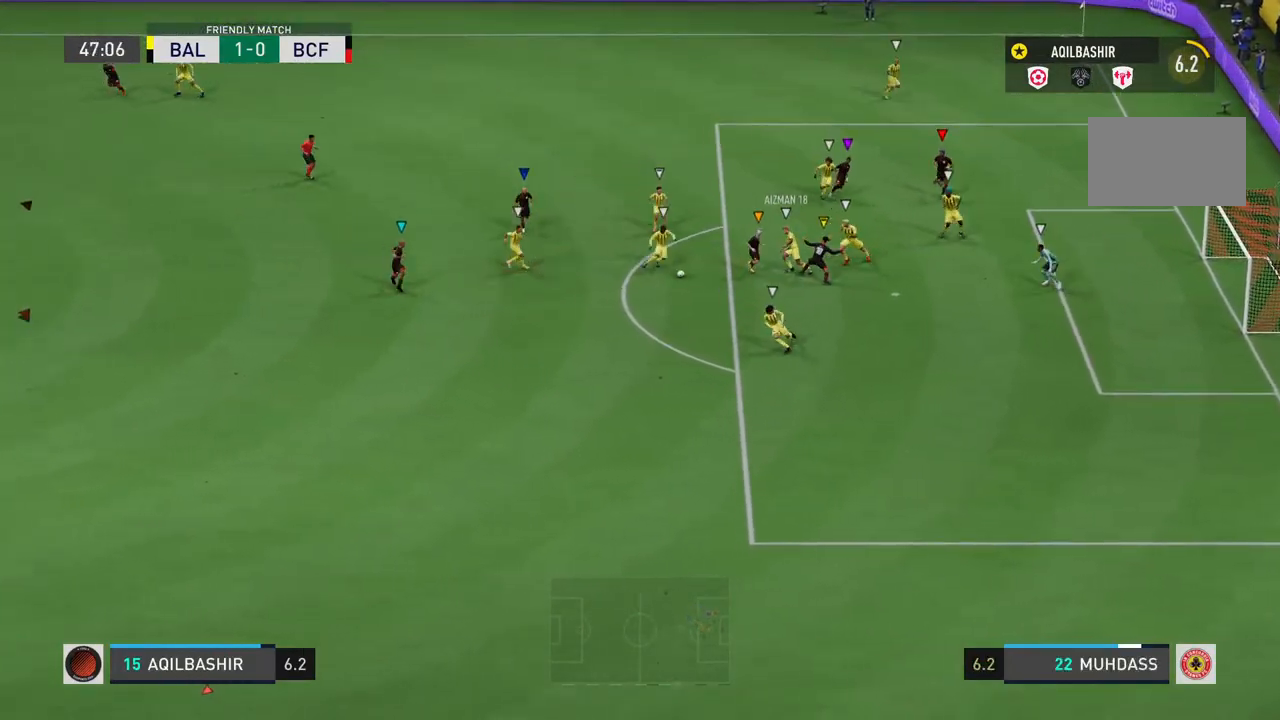
{"buttons": [], "left_stick": "down-left", "right_stick": "center", "events": [[283, "left_stick", "down-left"], [400, "L1", "up"]]}
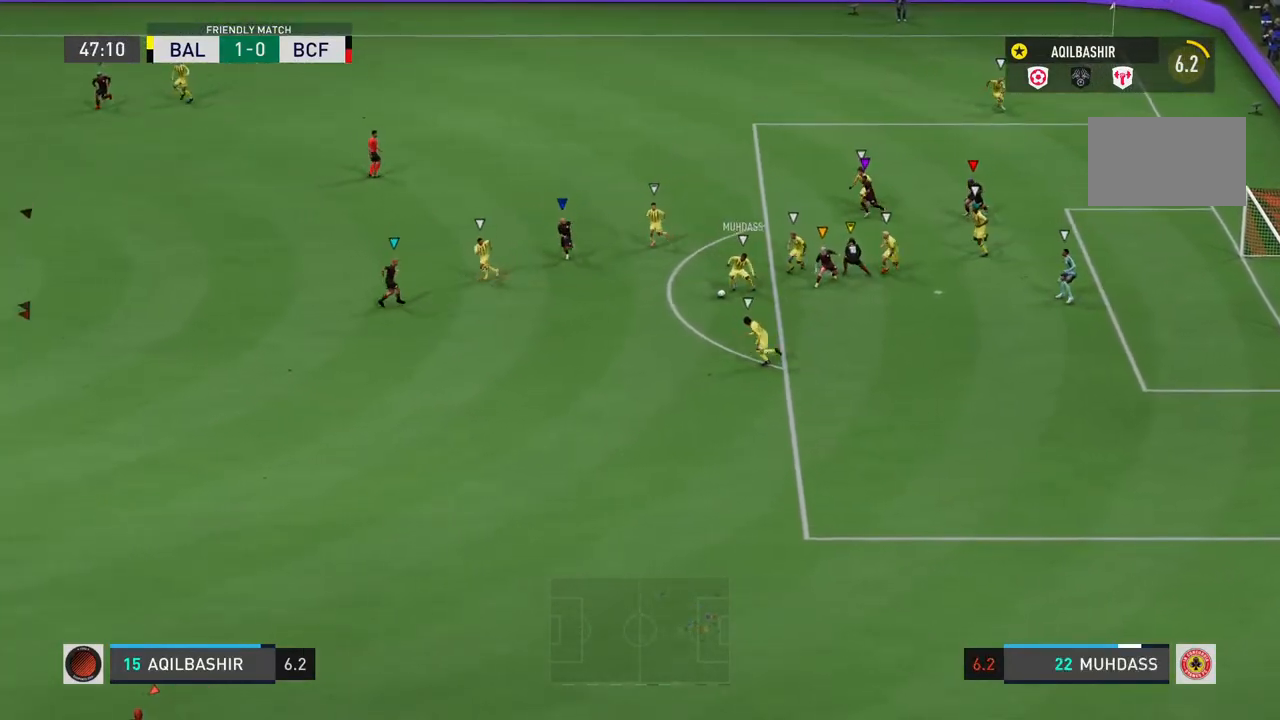
{"buttons": ["L2"], "left_stick": "down-left", "right_stick": "center", "events": [[250, "L2", "down"]]}
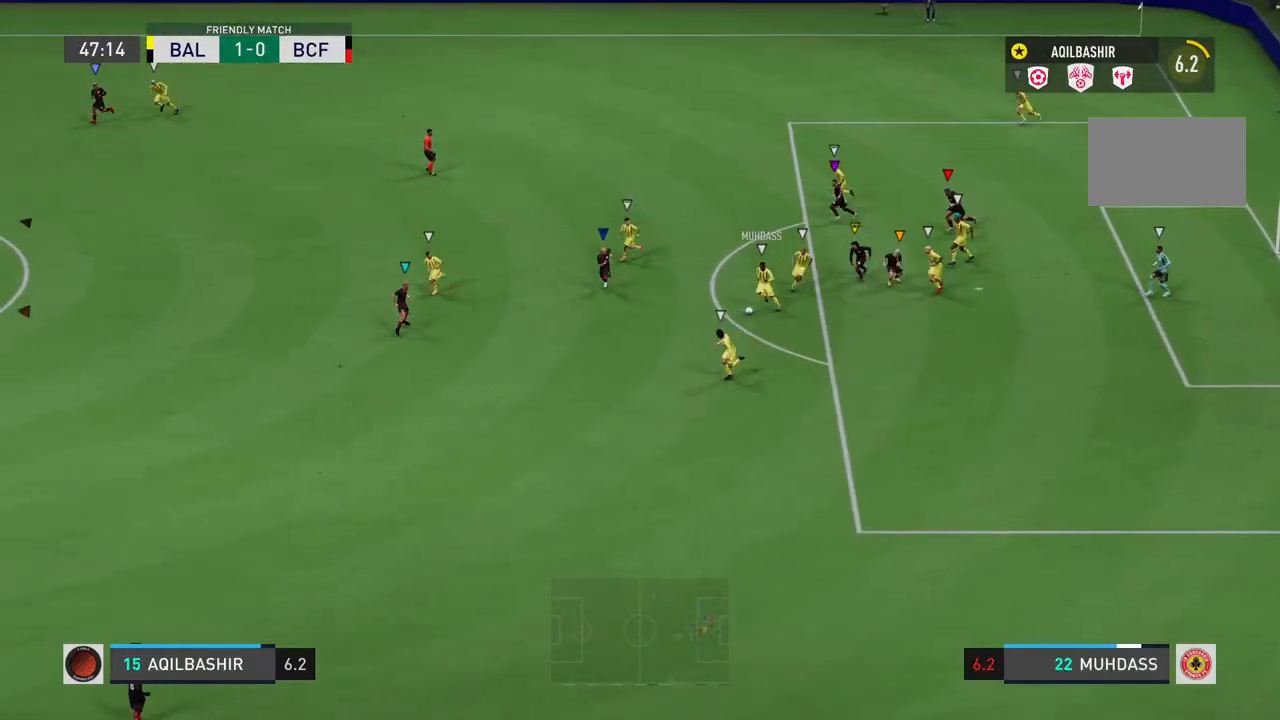
{"buttons": ["L2"], "left_stick": "down", "right_stick": "center", "events": [[283, "left_stick", "down"]]}
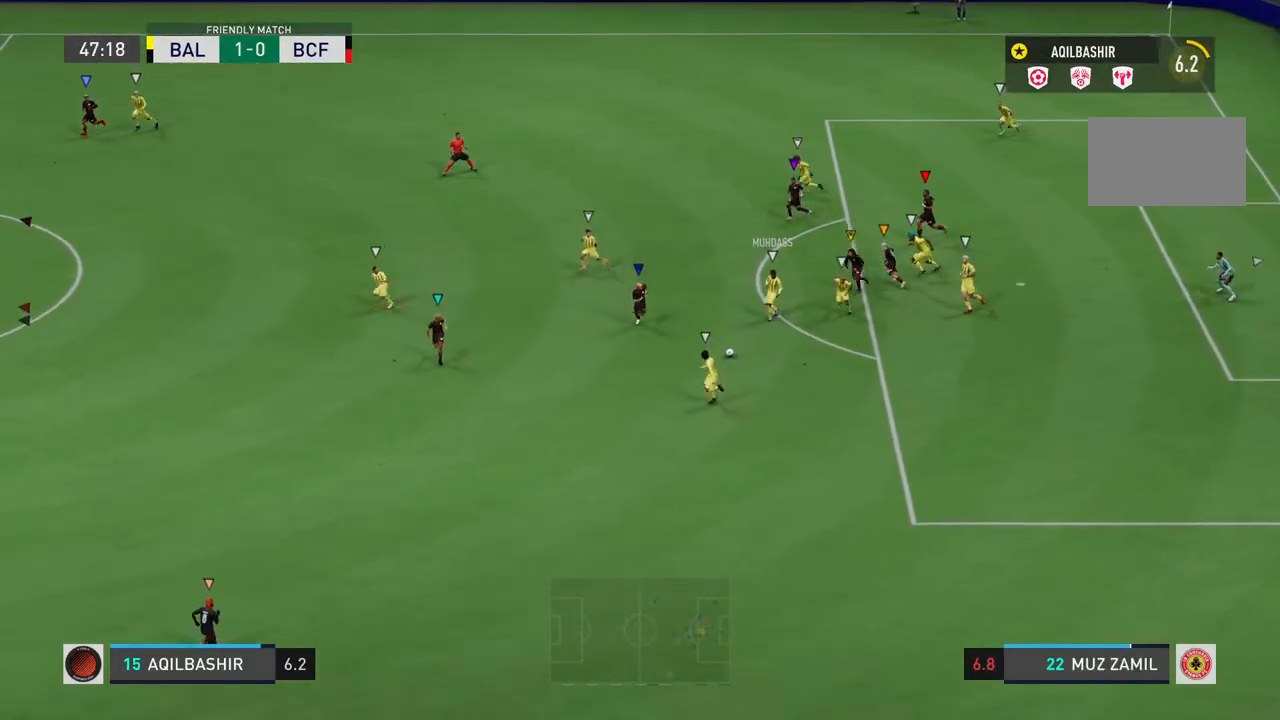
{"buttons": ["L2"], "left_stick": "down", "right_stick": "center", "events": []}
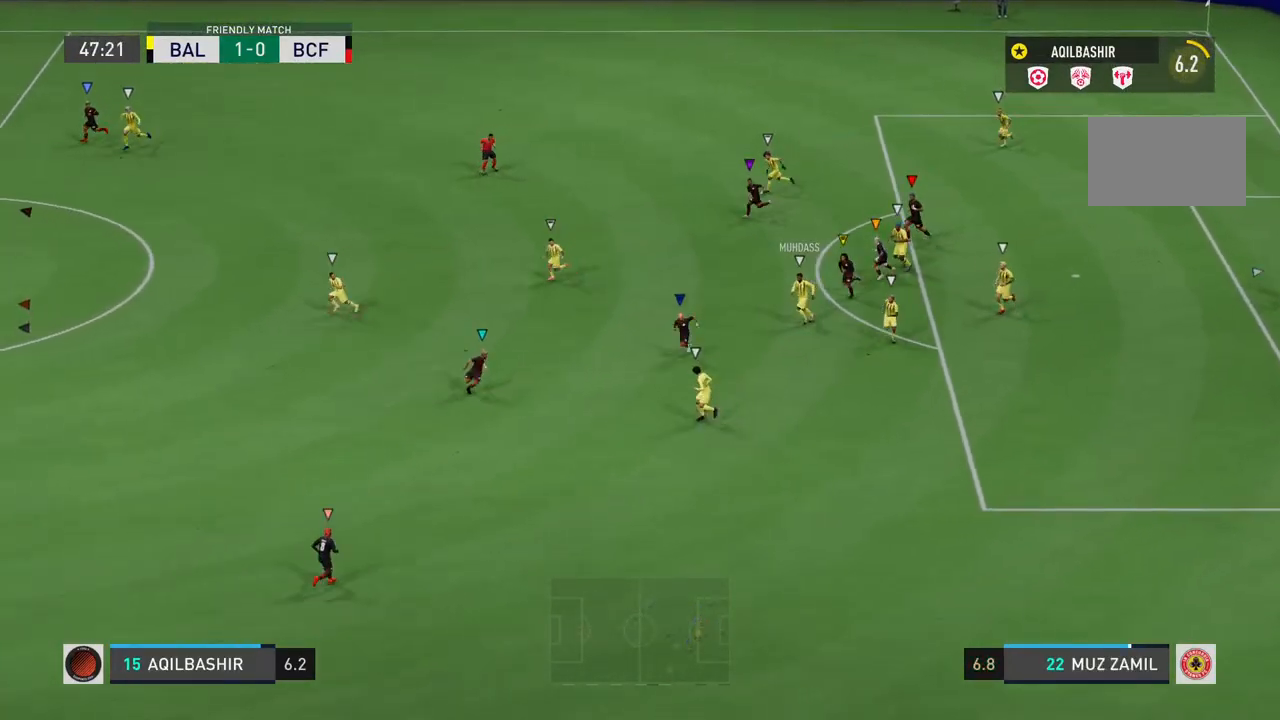
{"buttons": ["L2"], "left_stick": "up-left", "right_stick": "center", "events": [[217, "left_stick", "down-left"], [367, "left_stick", "left"], [483, "left_stick", "up-left"]]}
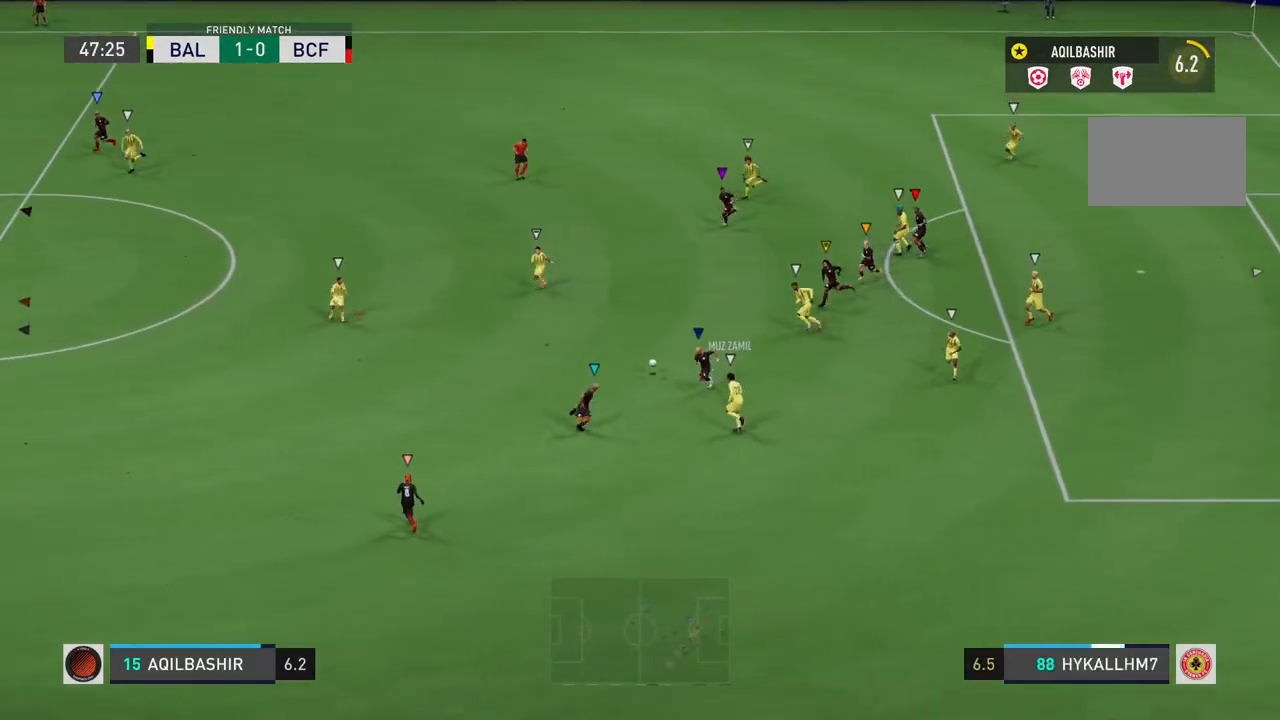
{"buttons": ["L2"], "left_stick": "up-left", "right_stick": "center", "events": []}
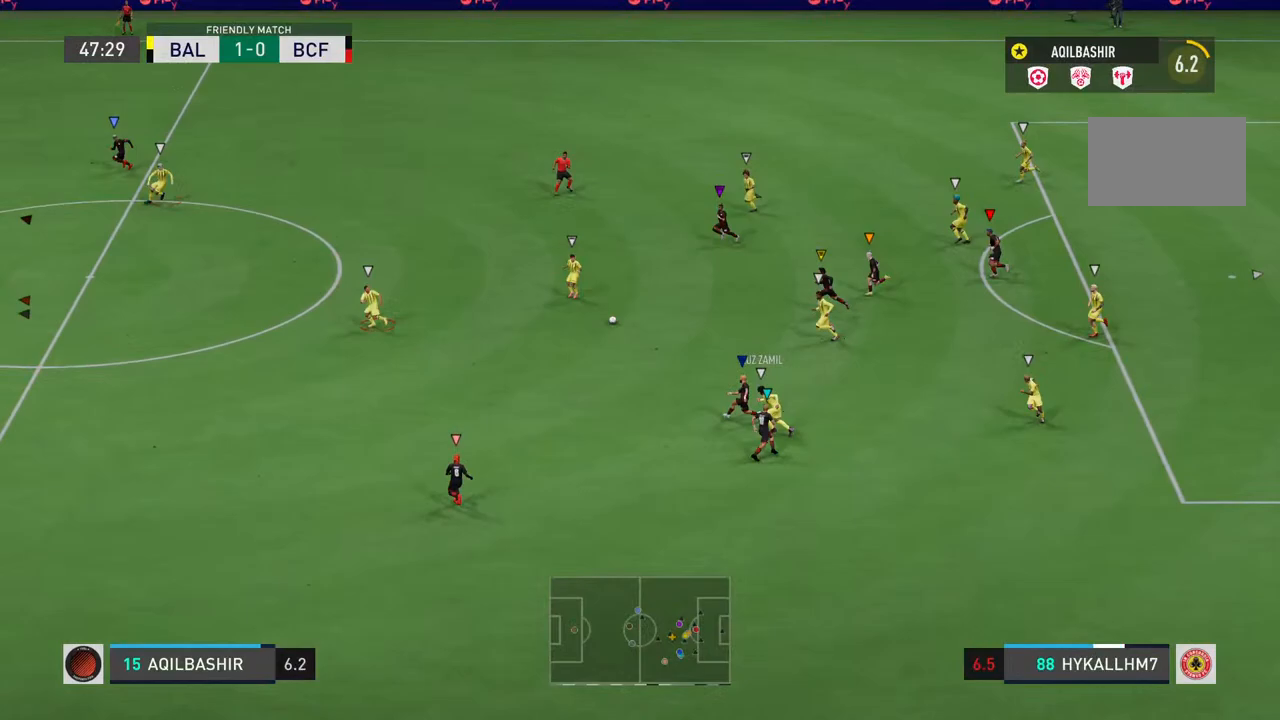
{"buttons": ["L2"], "left_stick": "up-left", "right_stick": "center", "events": []}
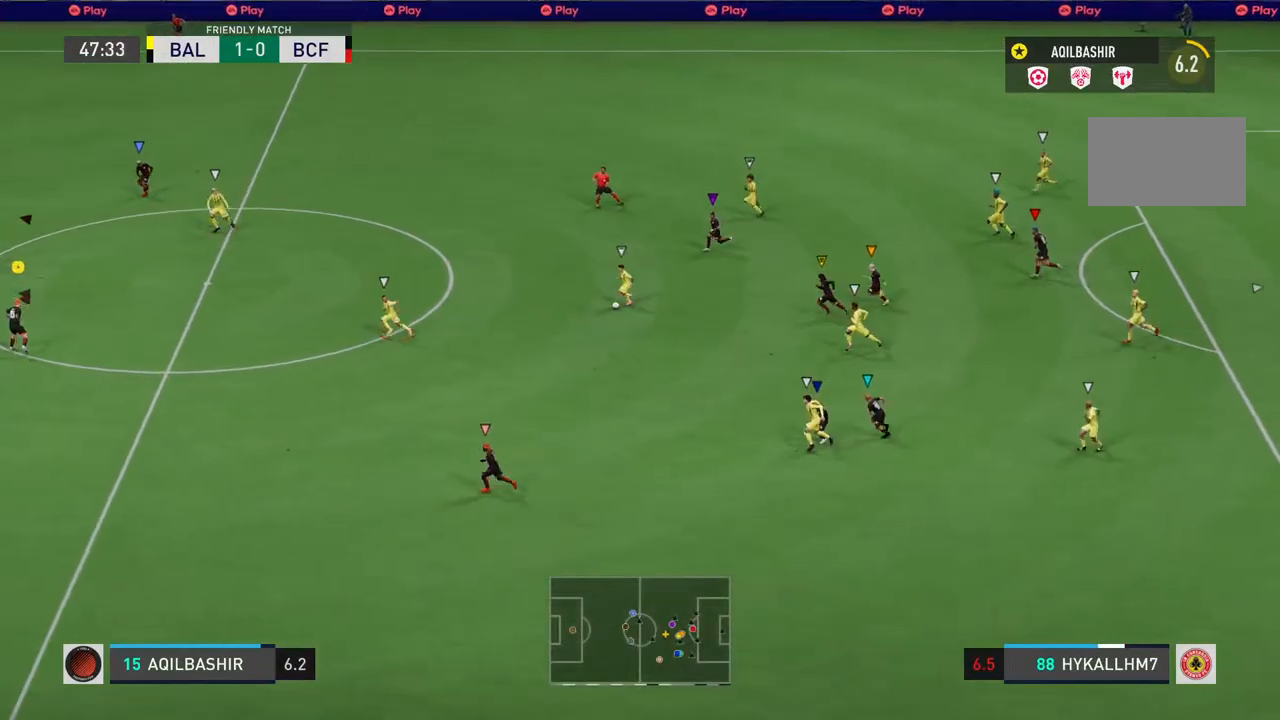
{"buttons": ["L2"], "left_stick": "left", "right_stick": "center", "events": [[450, "left_stick", "left"]]}
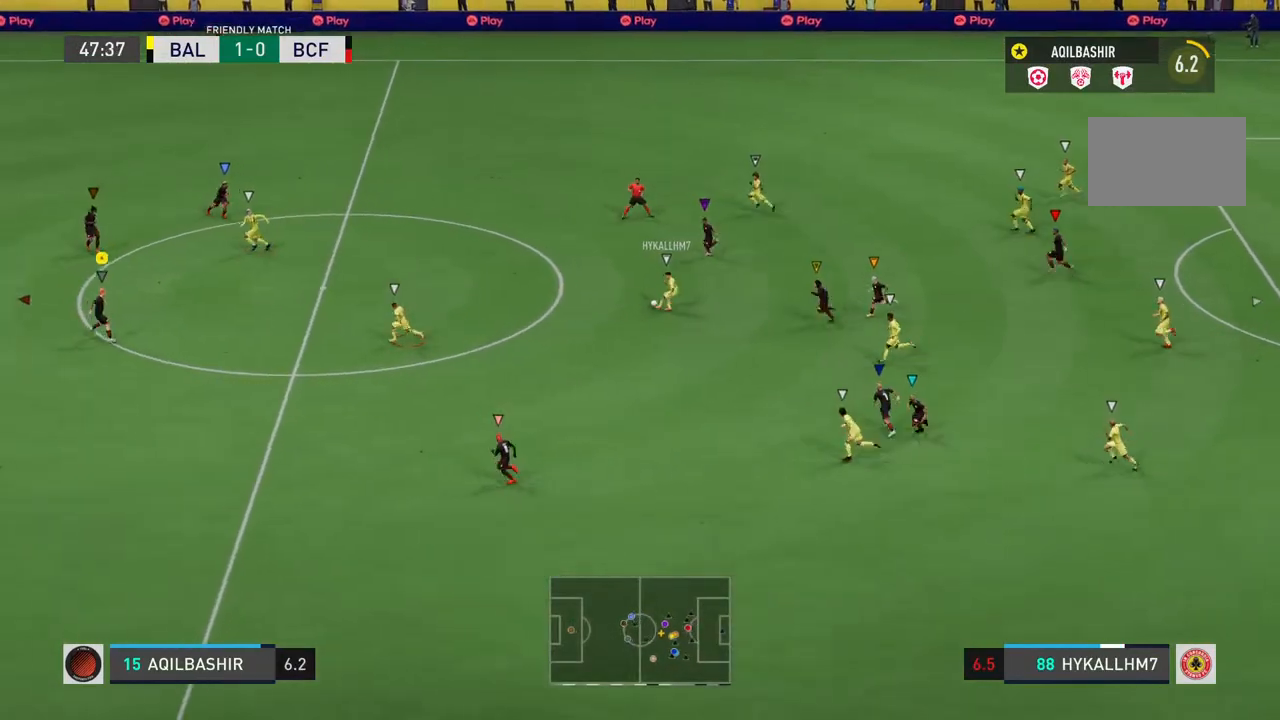
{"buttons": ["L2"], "left_stick": "left", "right_stick": "center", "events": []}
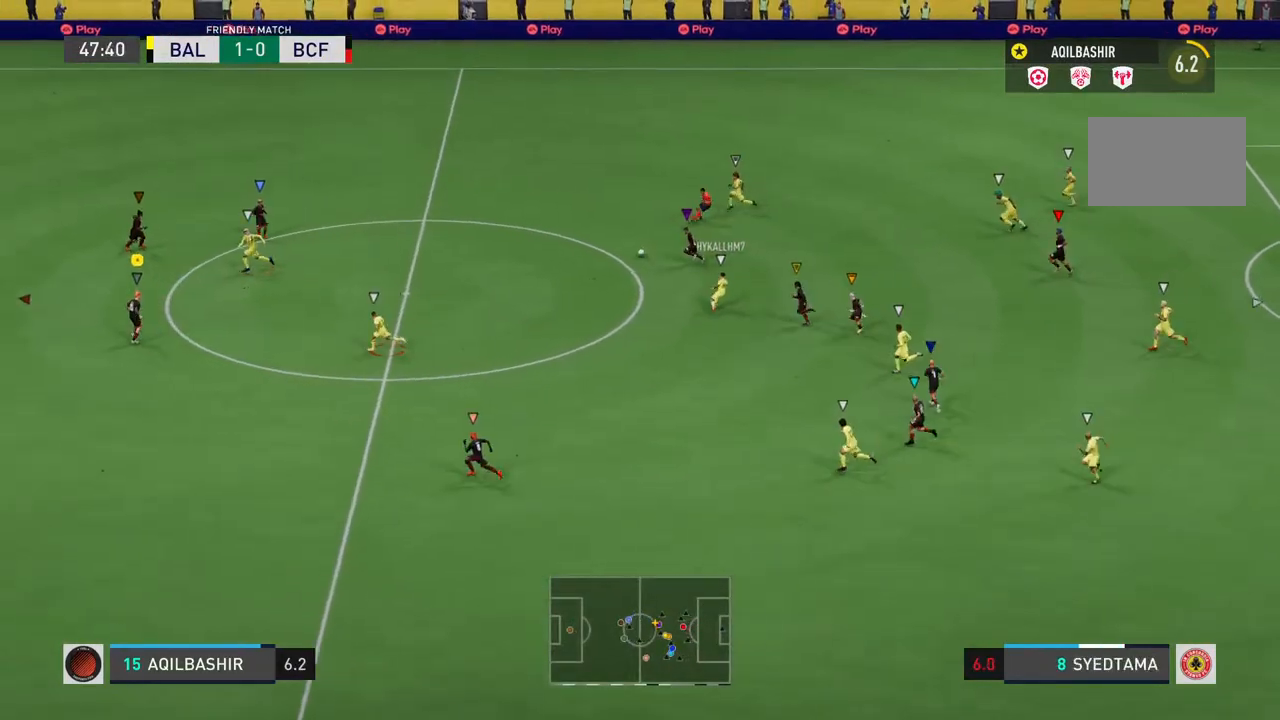
{"buttons": [], "left_stick": "up-left", "right_stick": "center", "events": [[100, "L2", "up"], [183, "left_stick", "up-left"]]}
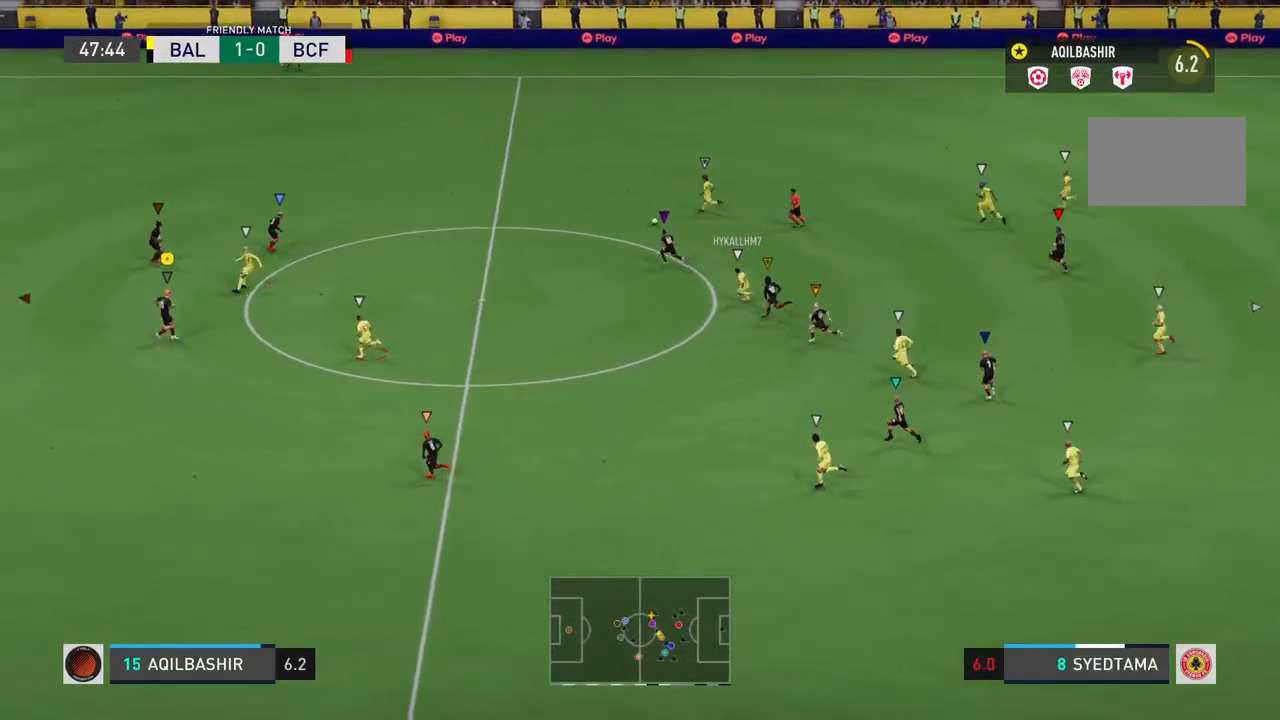
{"buttons": [], "left_stick": "up-left", "right_stick": "center", "events": []}
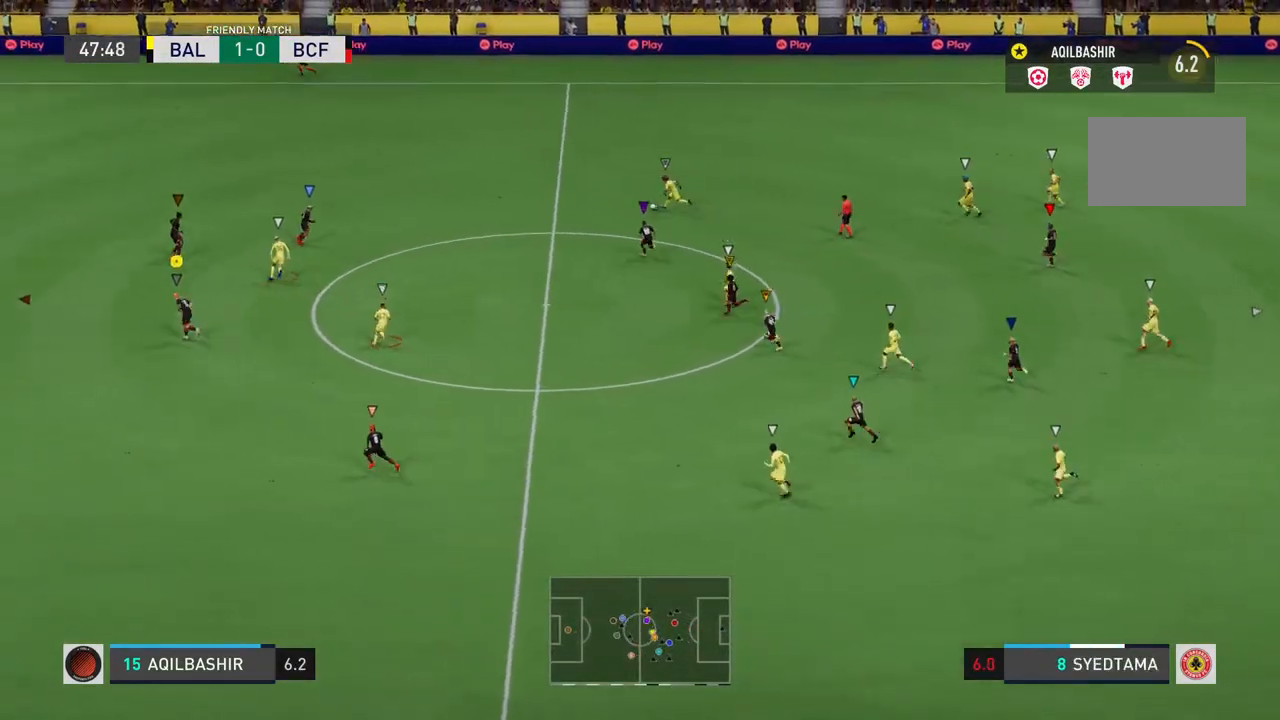
{"buttons": [], "left_stick": "up-left", "right_stick": "center", "events": []}
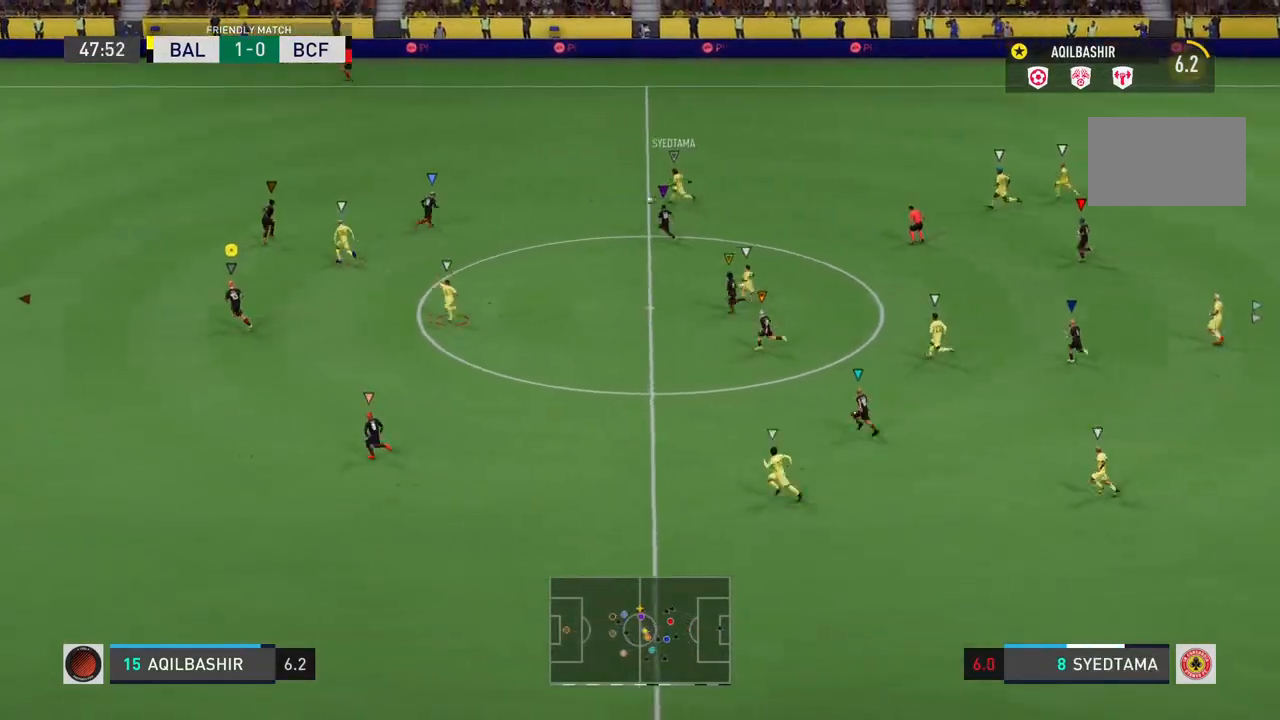
{"buttons": [], "left_stick": "up-left", "right_stick": "center", "events": []}
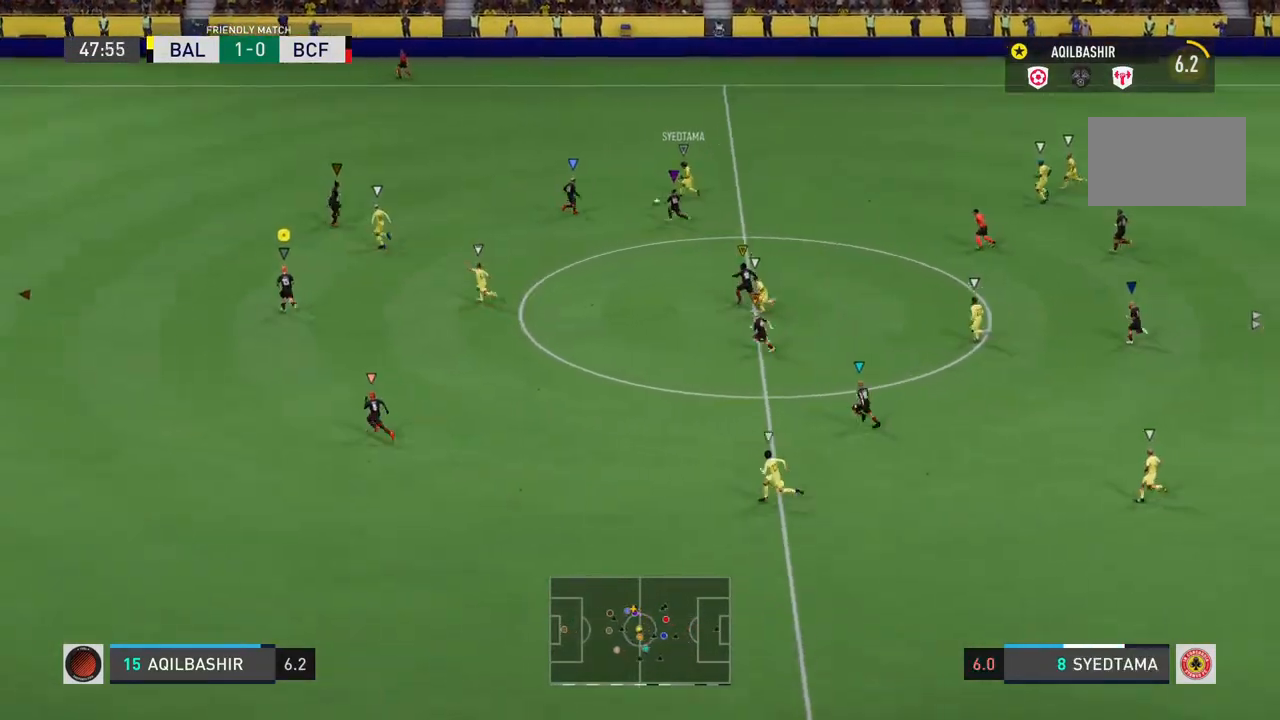
{"buttons": ["R2"], "left_stick": "up-left", "right_stick": "center", "events": [[233, "R2", "down"]]}
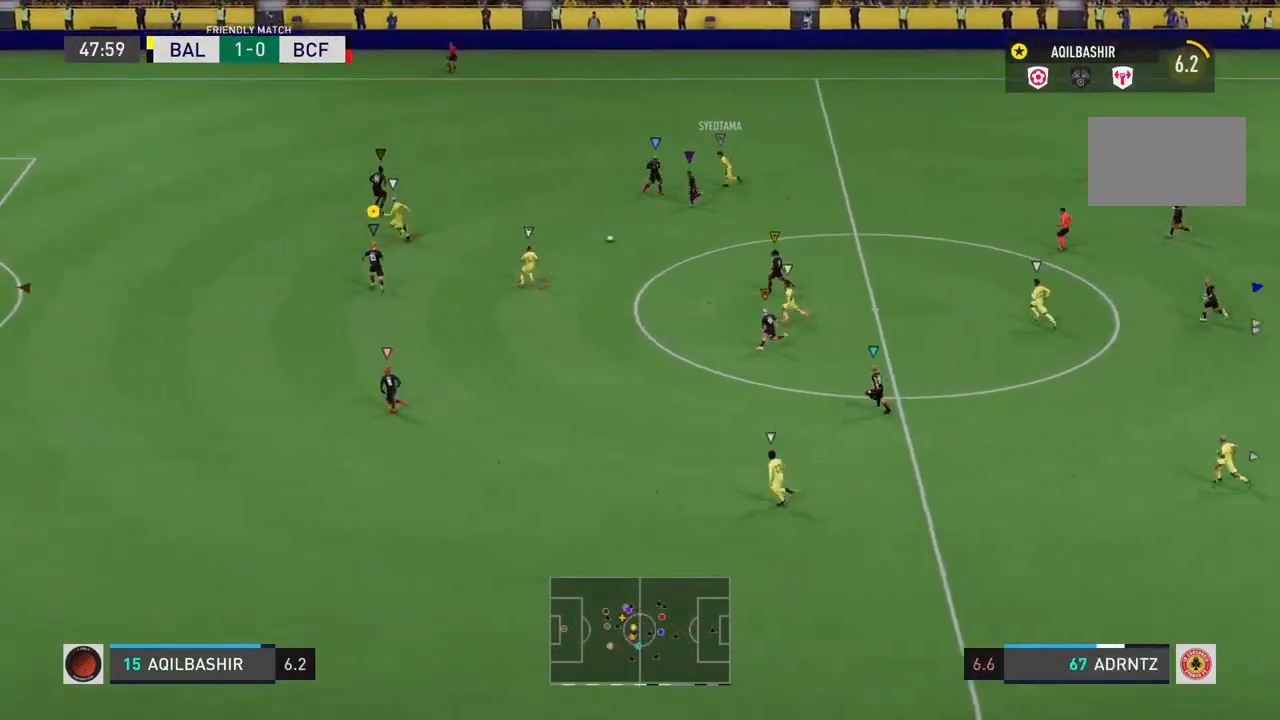
{"buttons": ["L2"], "left_stick": "right", "right_stick": "center", "events": [[33, "left_stick", "up"], [83, "R2", "up"], [100, "L2", "down"], [133, "left_stick", "up-right"], [400, "left_stick", "right"]]}
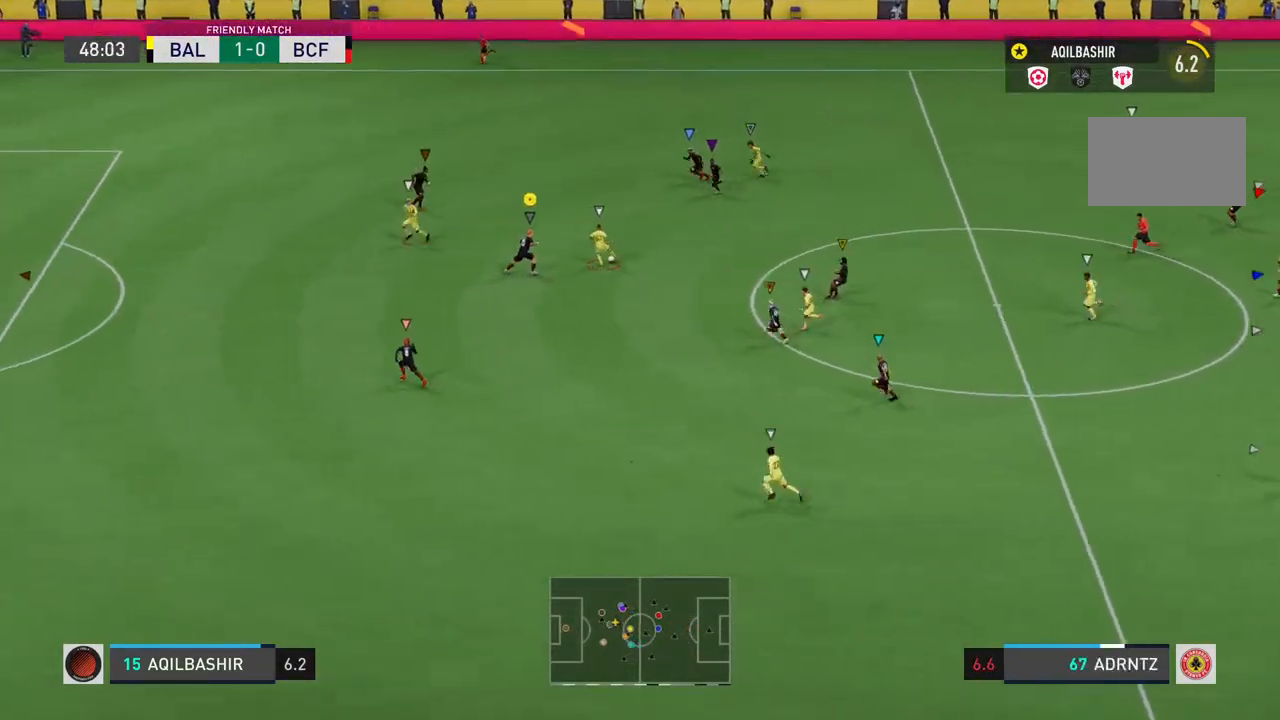
{"buttons": ["L2"], "left_stick": "up-left", "right_stick": "center", "events": [[167, "left_stick", "up-right"], [367, "left_stick", "up-left"]]}
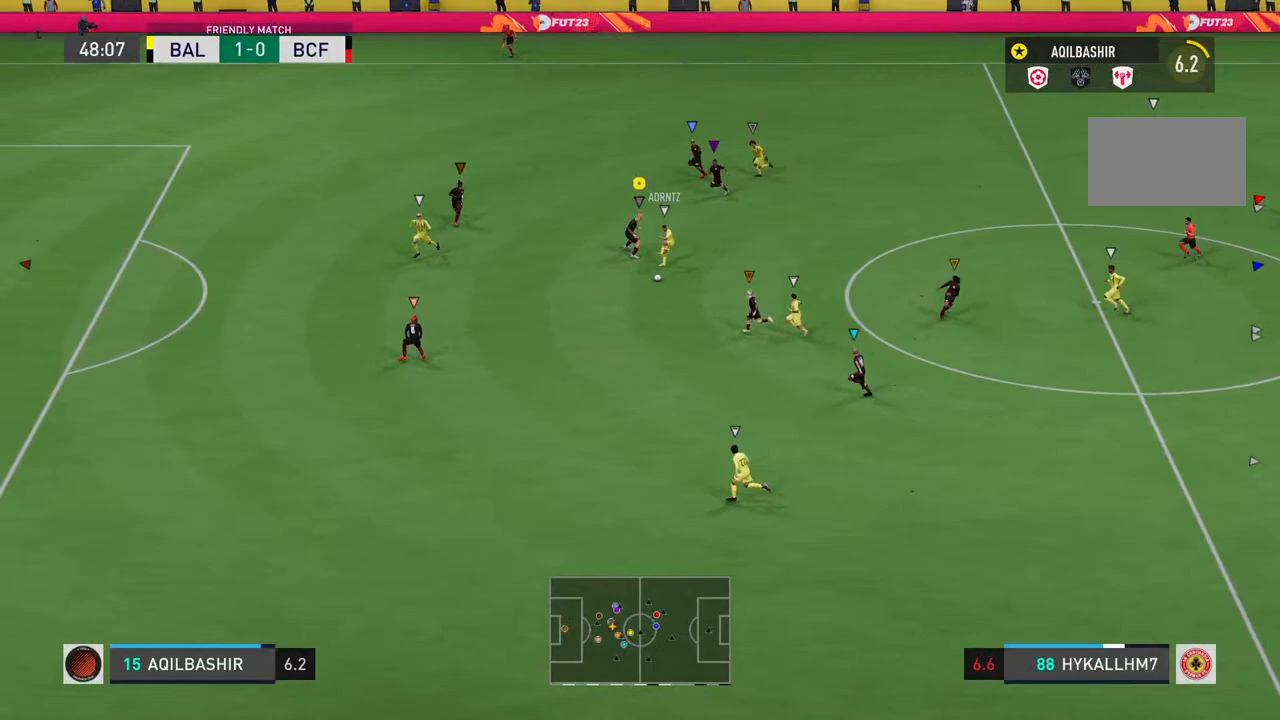
{"buttons": ["L2", "R2"], "left_stick": "left", "right_stick": "center", "events": [[217, "left_stick", "left"], [467, "R2", "down"]]}